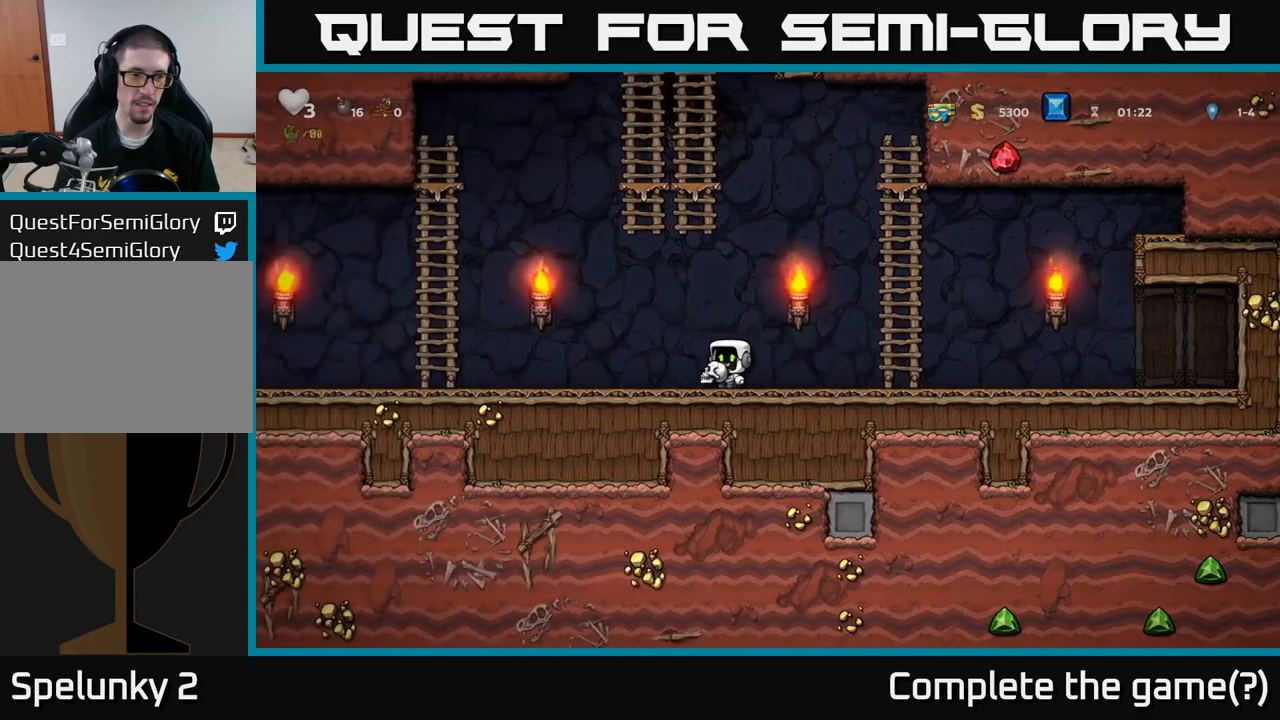
Gameplay with a controller (Xbox layout); each line is a JSON object with the inputs held at the frame after it. "events" lists button and stick changes between this image and that frame as [ms after this image, input, new state], when the widget could be followed in between. Not read: right_stick.
{"buttons": [], "left_stick": "left", "events": []}
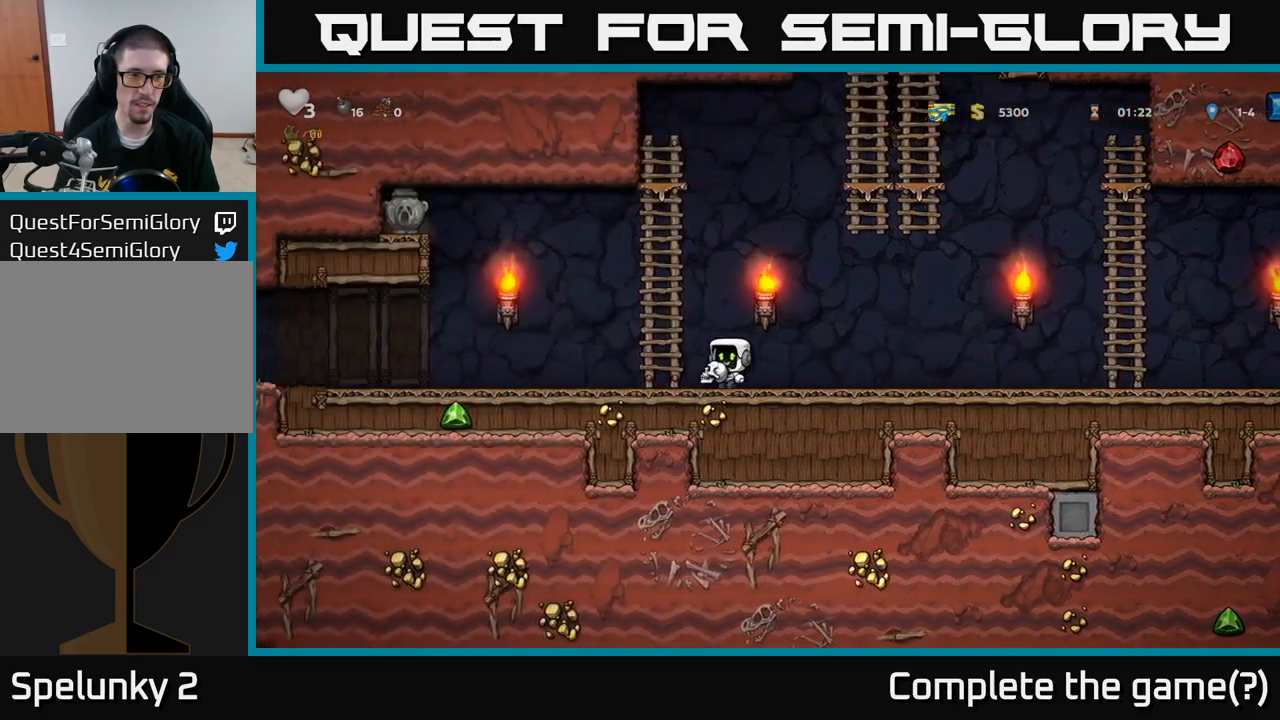
{"buttons": [], "left_stick": "center", "events": [[366, "left_stick", "center"]]}
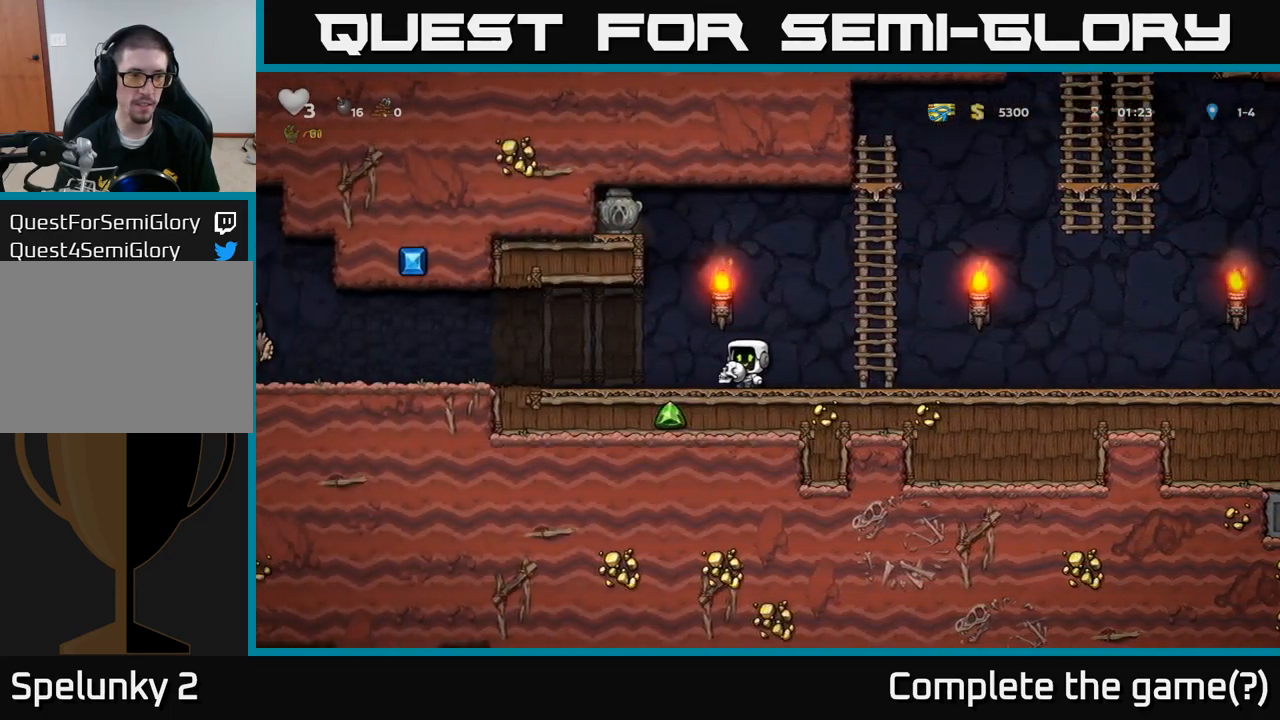
{"buttons": [], "left_stick": "right", "events": [[16, "left_stick", "left"], [366, "X", "down"], [416, "left_stick", "right"], [433, "X", "up"]]}
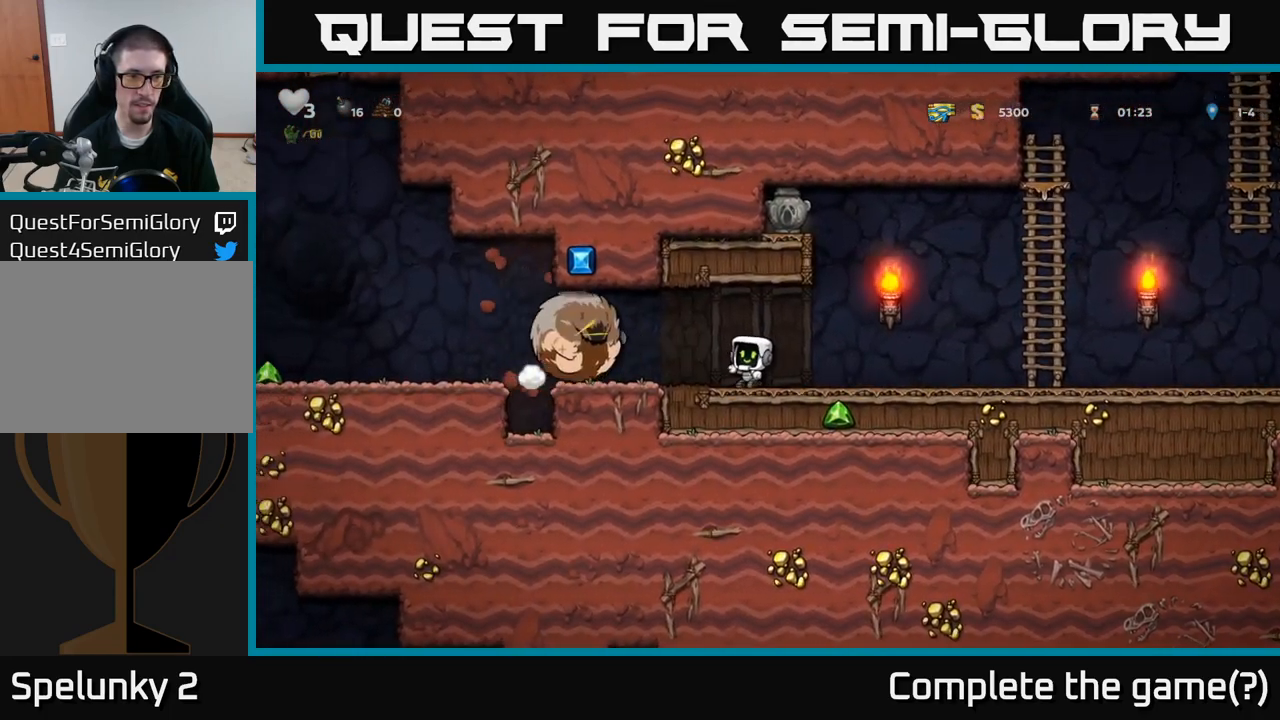
{"buttons": ["A"], "left_stick": "right", "events": [[433, "A", "down"]]}
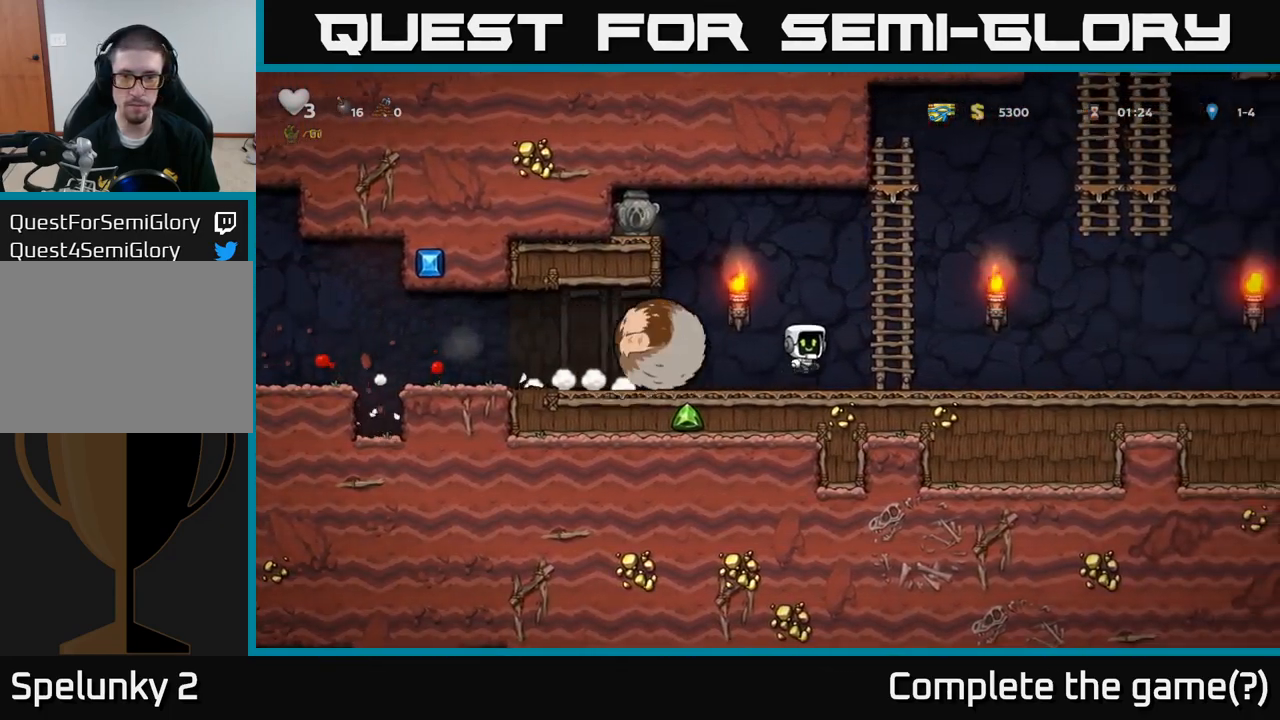
{"buttons": [], "left_stick": "left", "events": [[50, "left_stick", "up"], [200, "A", "up"], [333, "A", "down"], [366, "left_stick", "left"], [466, "A", "up"]]}
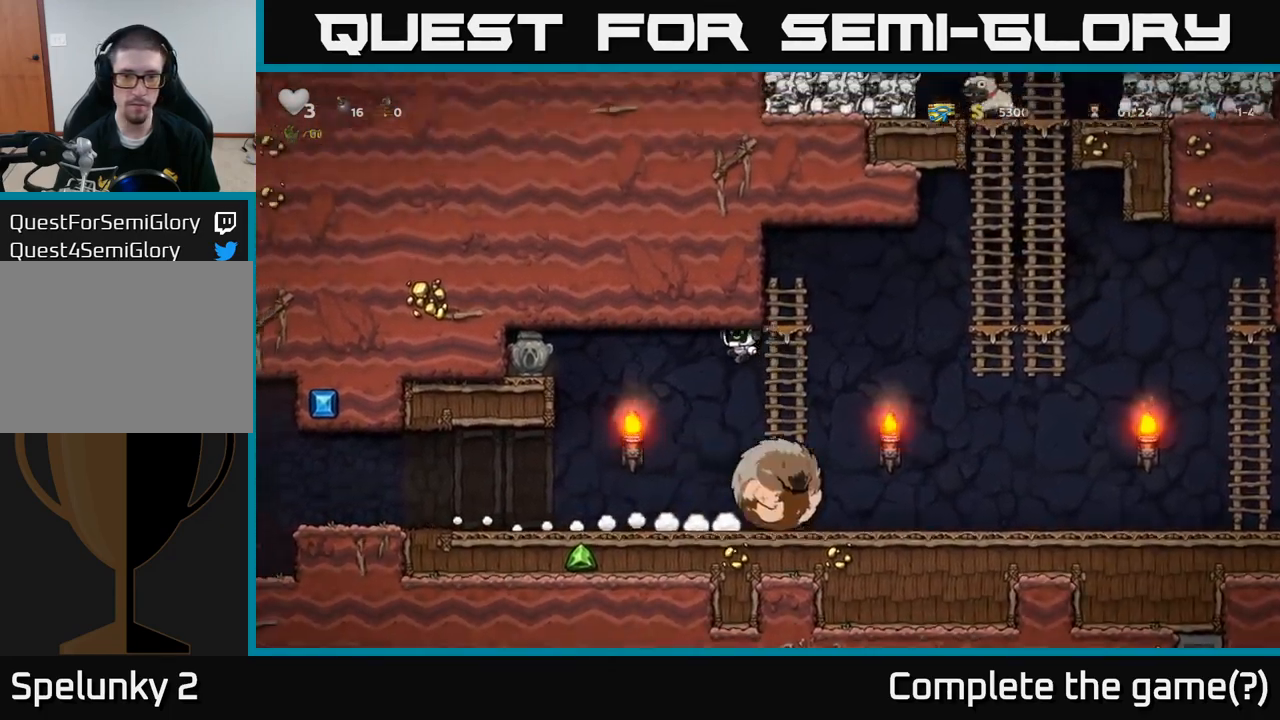
{"buttons": [], "left_stick": "left", "events": []}
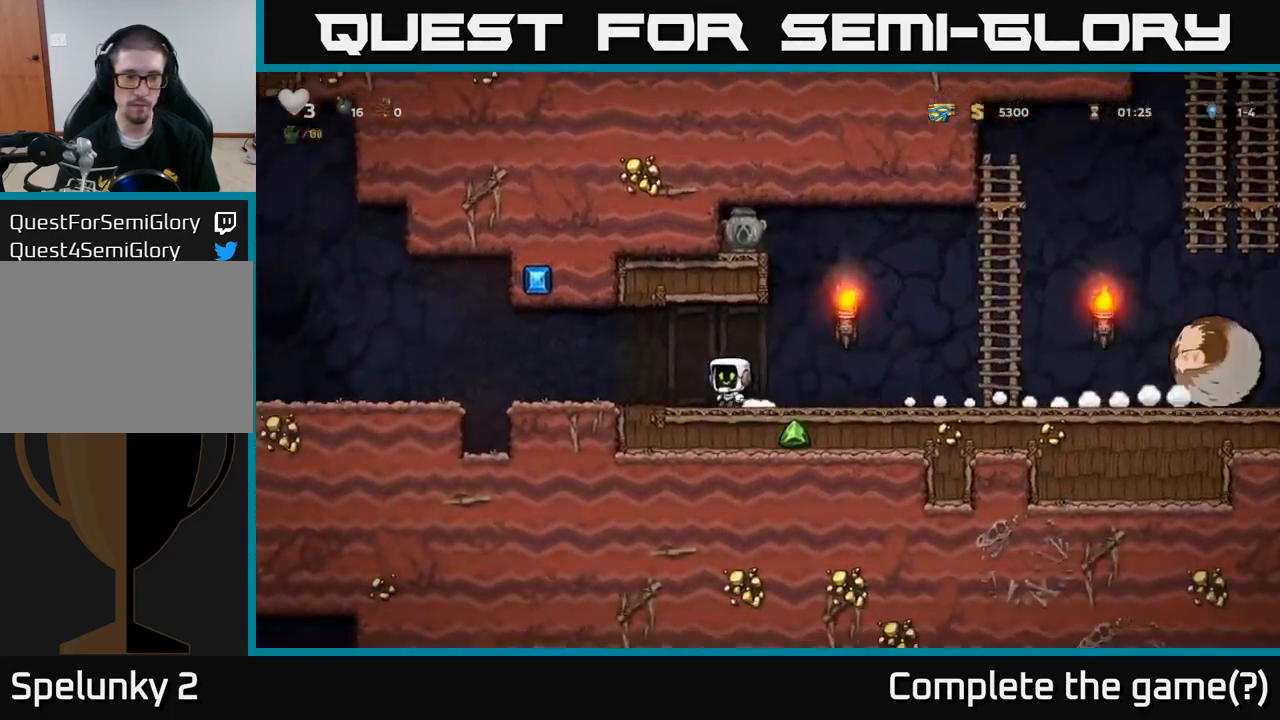
{"buttons": [], "left_stick": "left", "events": [[316, "A", "down"], [400, "A", "up"]]}
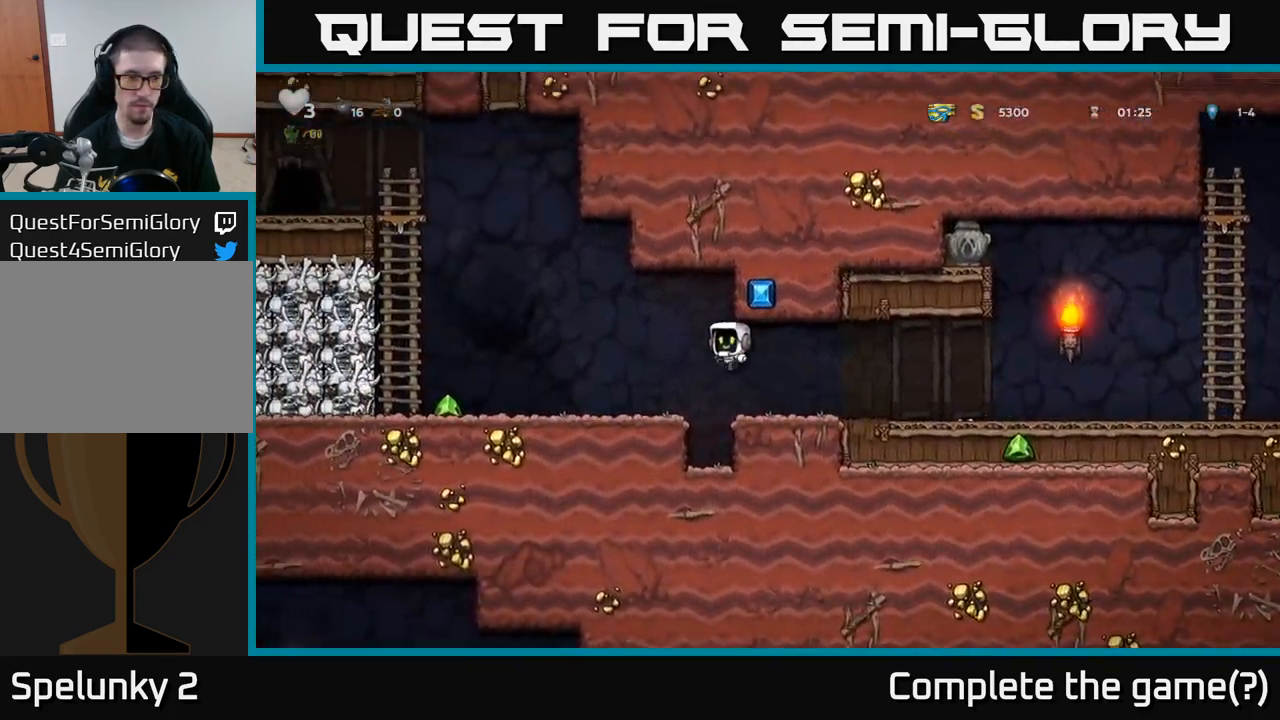
{"buttons": [], "left_stick": "left", "events": []}
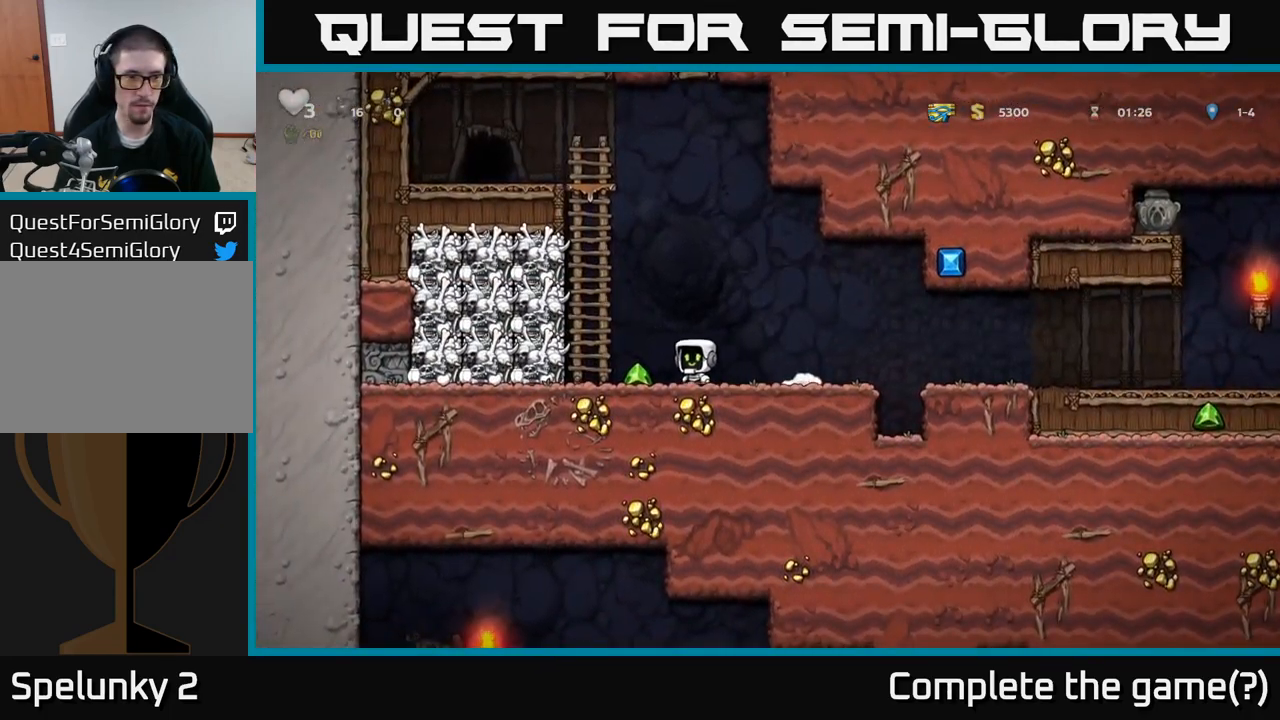
{"buttons": [], "left_stick": "up-left"}
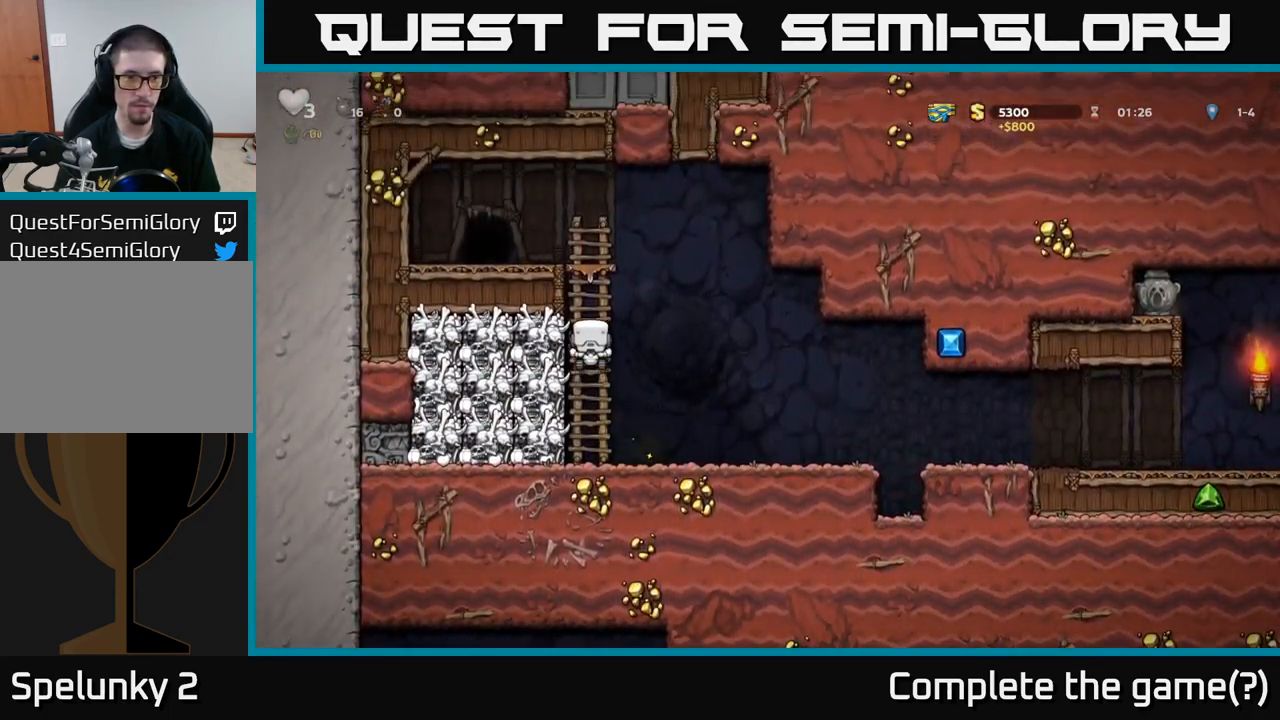
{"buttons": [], "left_stick": "center", "events": [[16, "left_stick", "left"], [50, "X", "down"], [116, "X", "up"], [150, "left_stick", "center"]]}
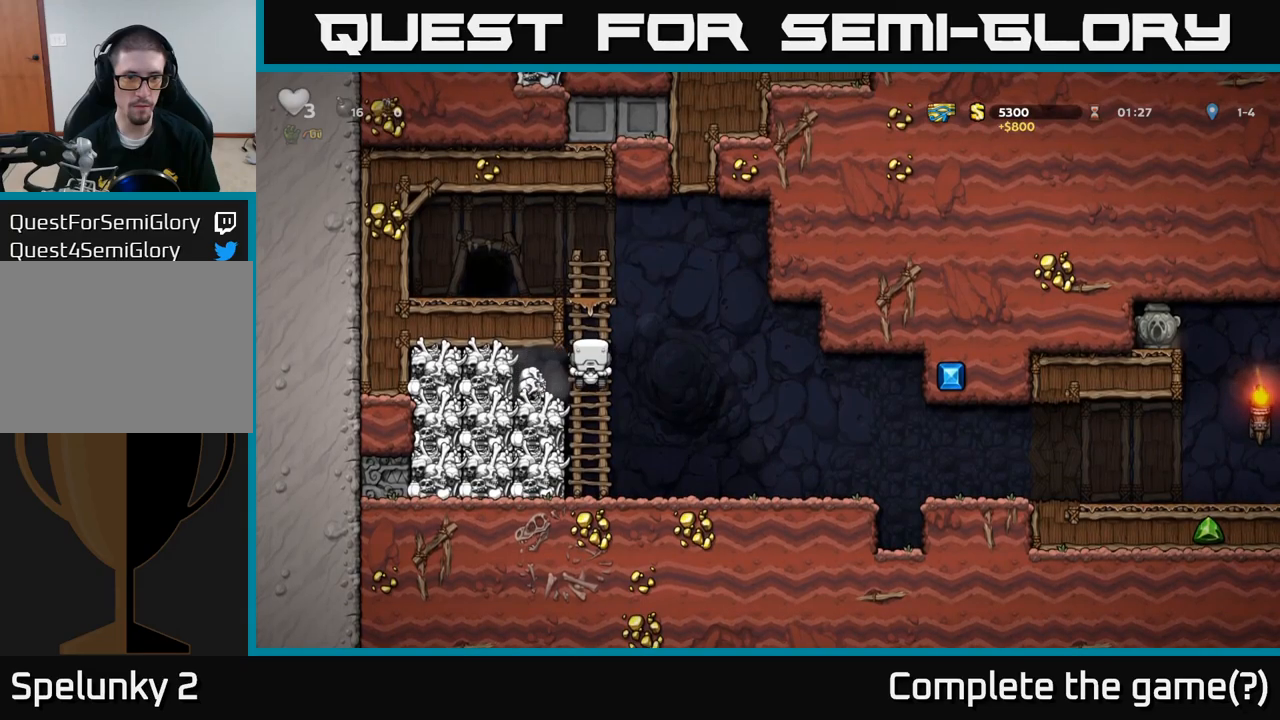
{"buttons": [], "left_stick": "left", "events": [[217, "left_stick", "left"], [267, "A", "down"], [350, "A", "up"]]}